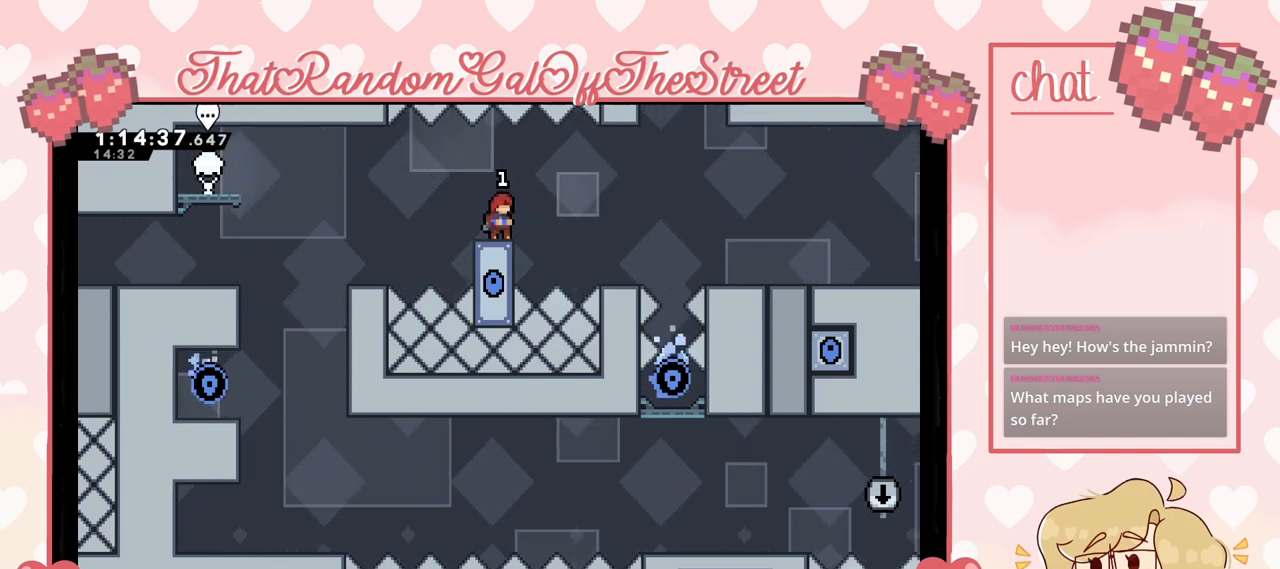
Gameplay with a controller (Xbox layout); each line is a JSON object with the inputs held at the frame after it. "events" lists button and stick changes between this image and that frame as [ms after this image, input, new state], when the widget could be followed in between.
{"buttons": [], "left_stick": "right", "right_stick": "center", "events": [[200, "left_stick", "right"], [267, "A", "down"], [333, "A", "up"]]}
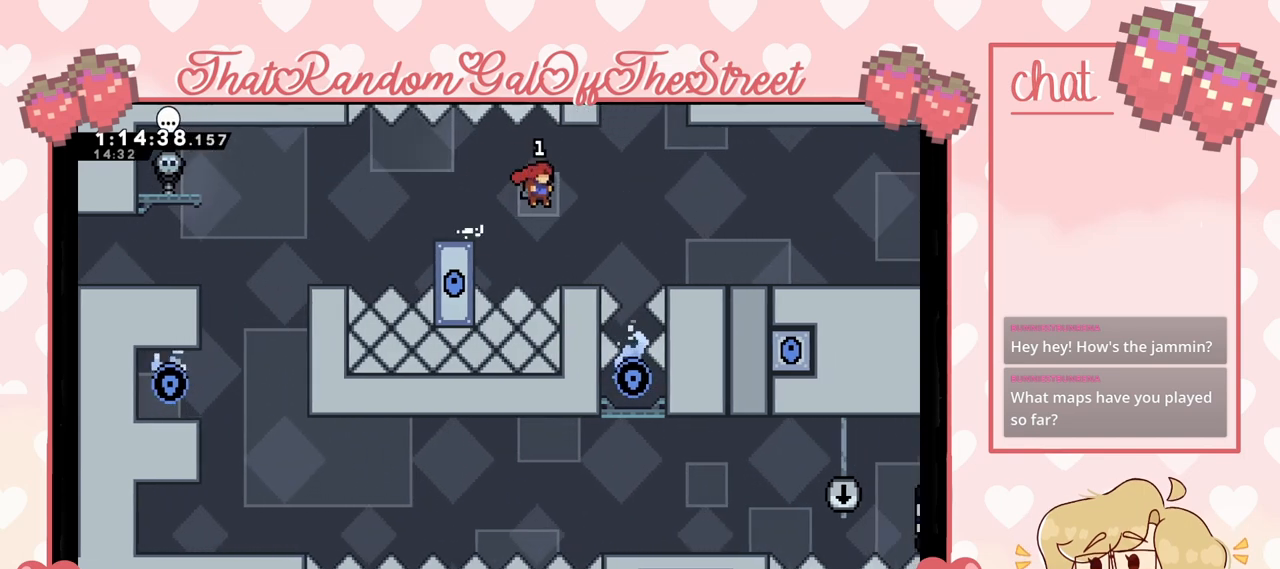
{"buttons": [], "left_stick": "right", "right_stick": "center", "events": [[200, "A", "down"], [500, "A", "up"]]}
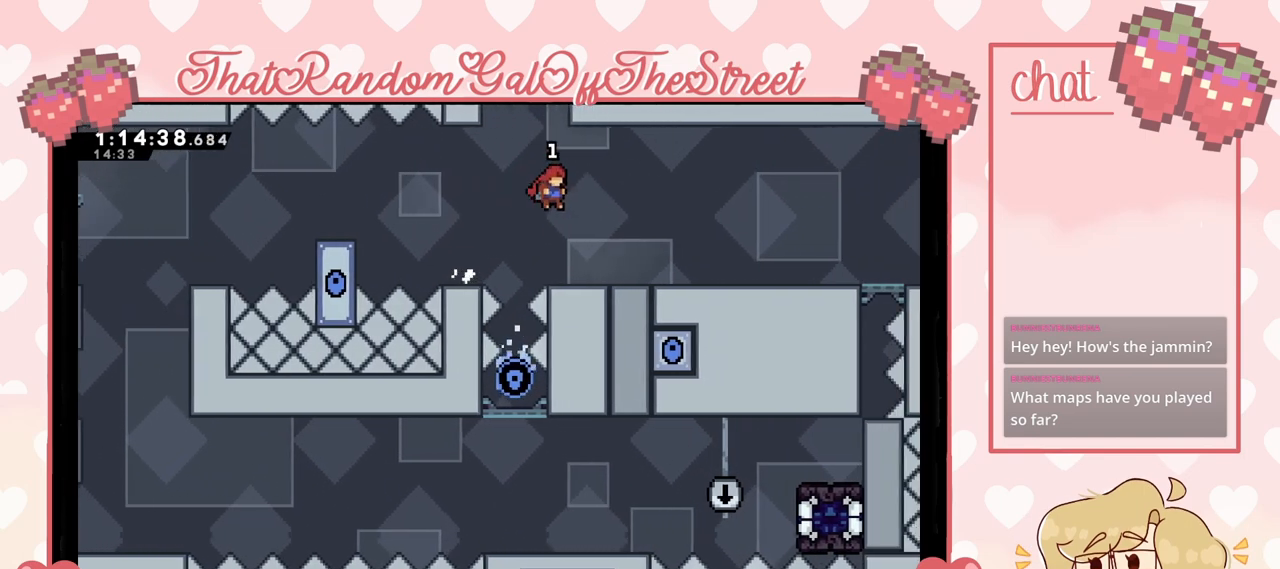
{"buttons": [], "left_stick": "center", "right_stick": "center", "events": [[67, "left_stick", "center"]]}
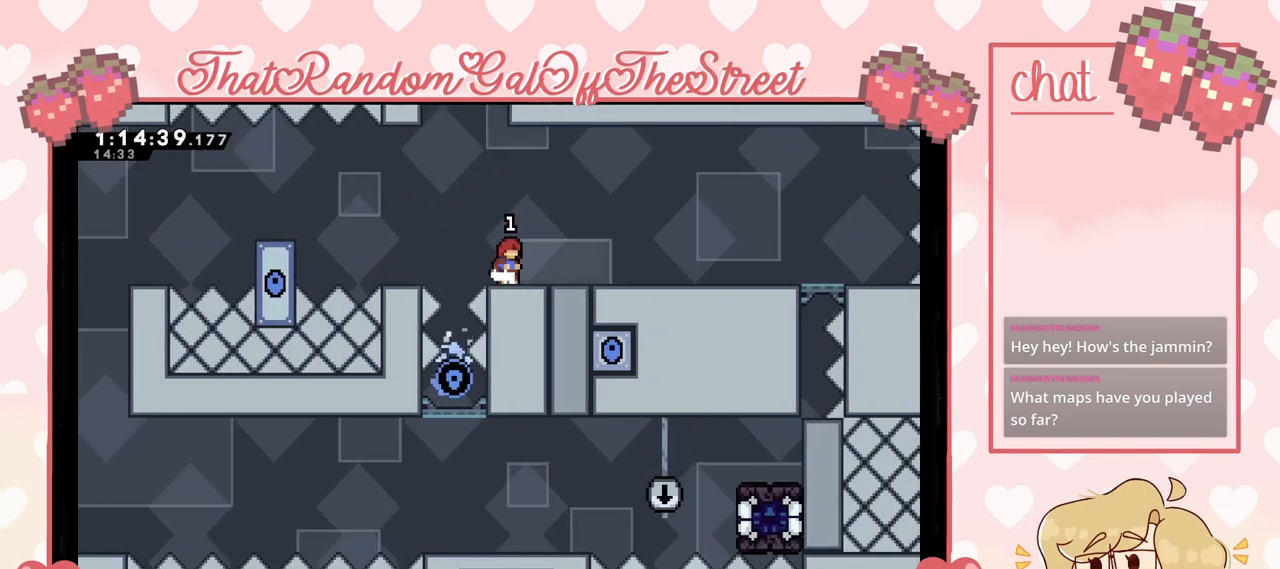
{"buttons": [], "left_stick": "center", "right_stick": "center", "events": []}
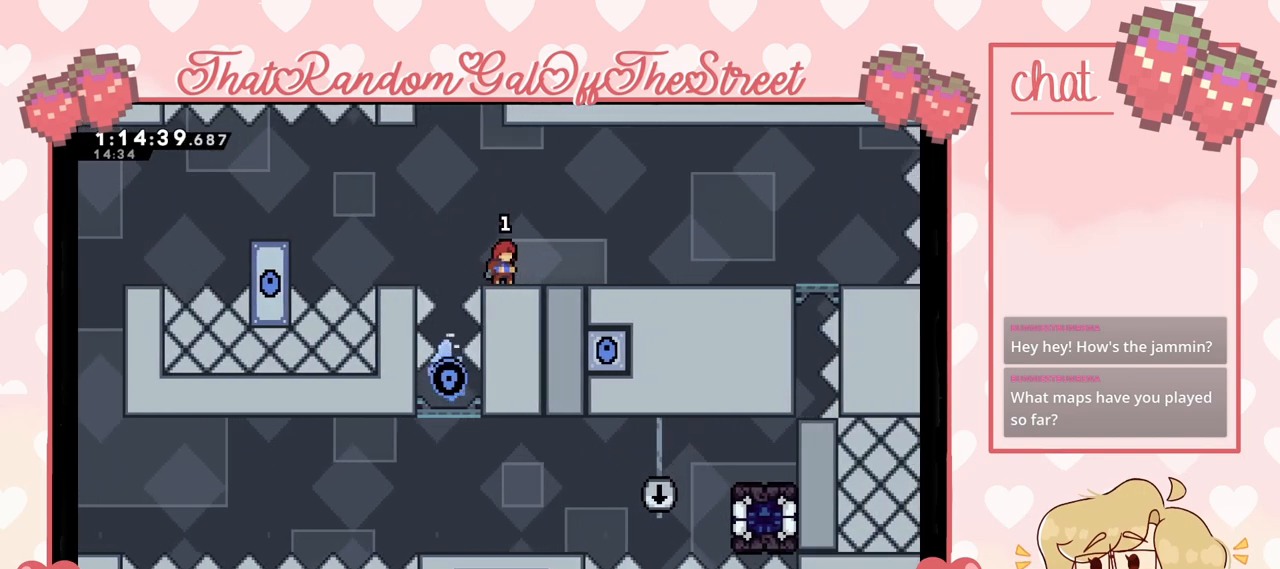
{"buttons": [], "left_stick": "center", "right_stick": "center", "events": []}
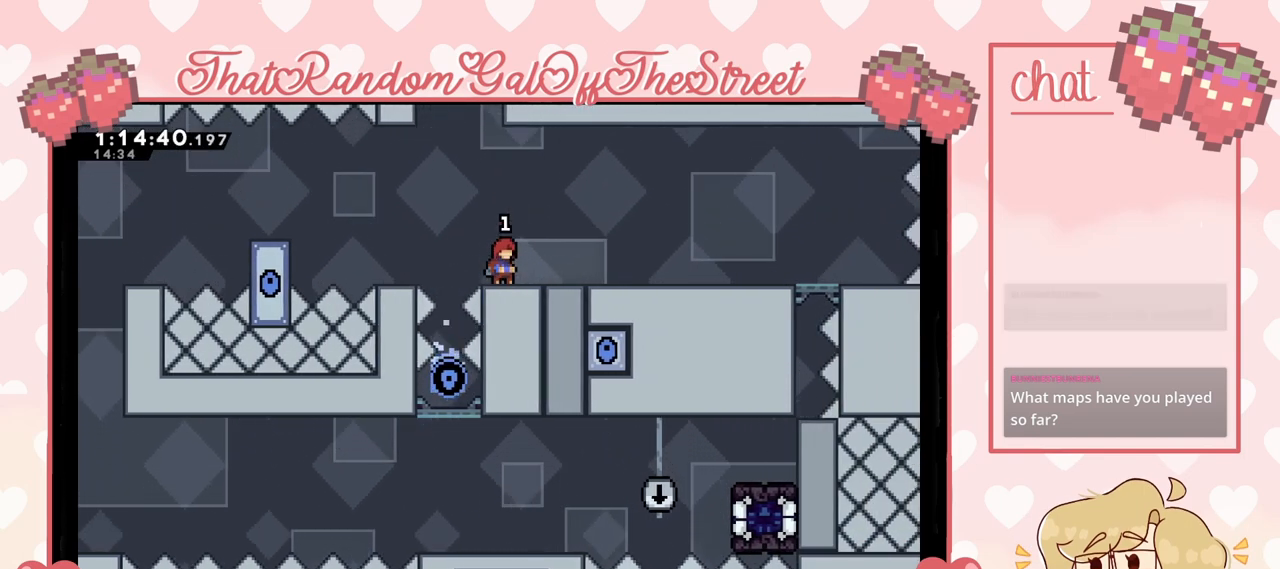
{"buttons": [], "left_stick": "center", "right_stick": "center", "events": []}
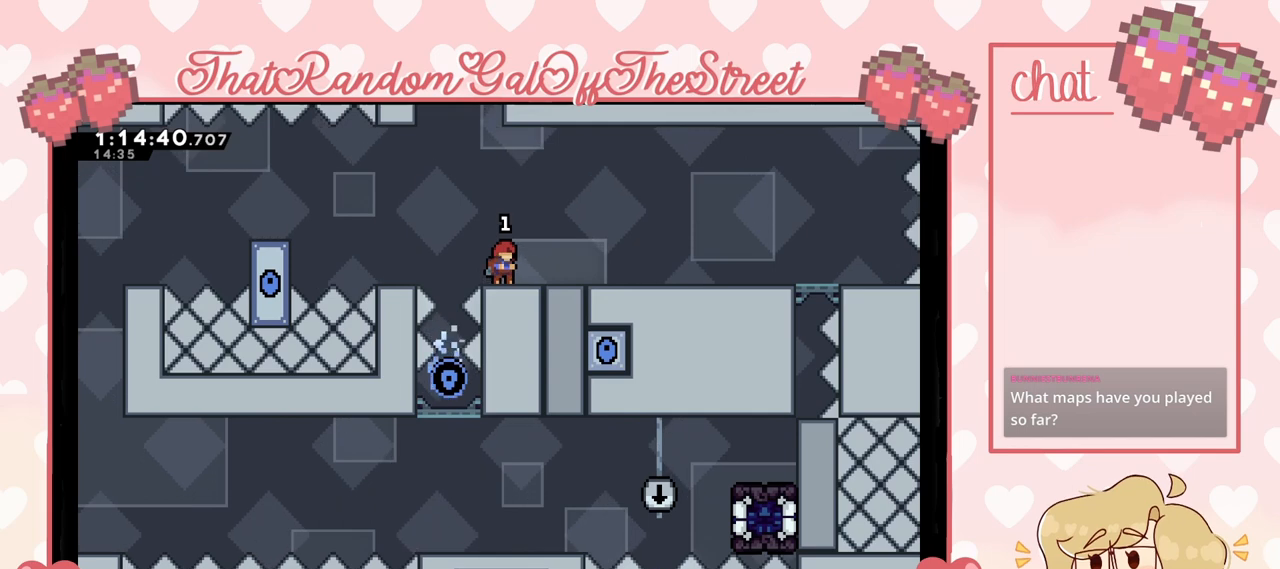
{"buttons": [], "left_stick": "center", "right_stick": "center", "events": []}
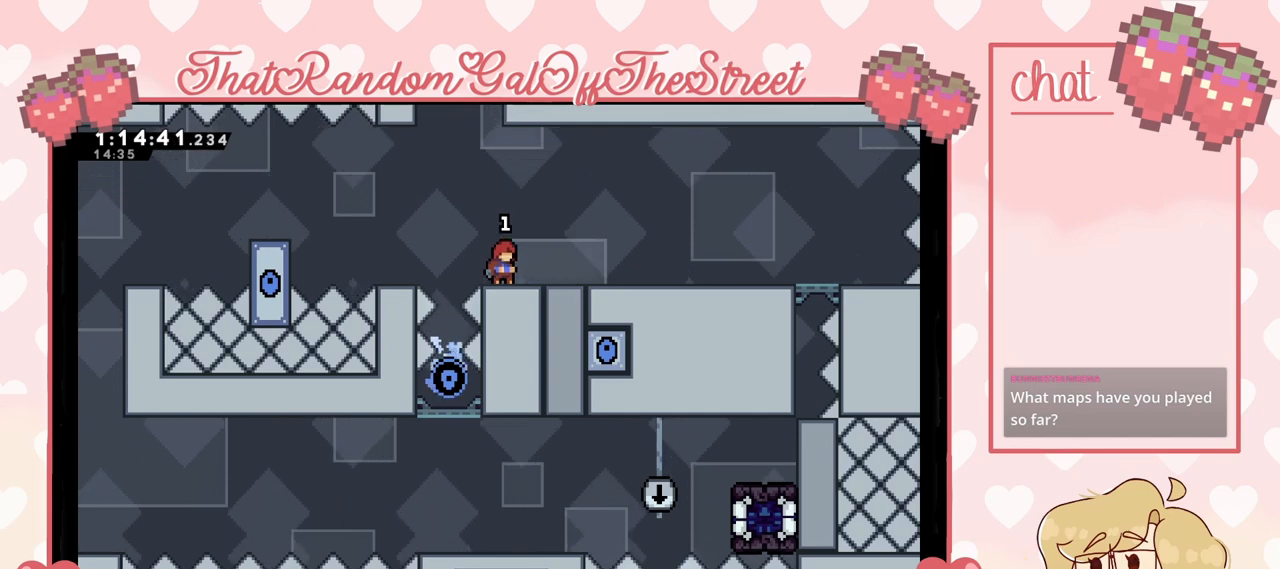
{"buttons": [], "left_stick": "center", "right_stick": "center", "events": []}
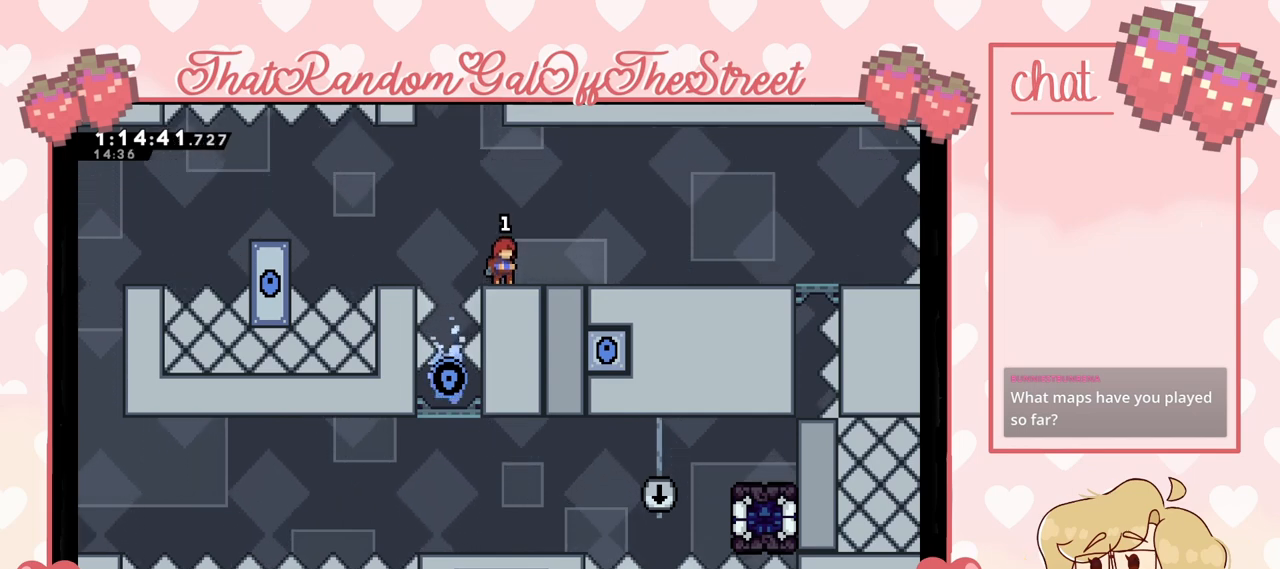
{"buttons": ["A"], "left_stick": "center", "right_stick": "center", "events": [[500, "A", "down"]]}
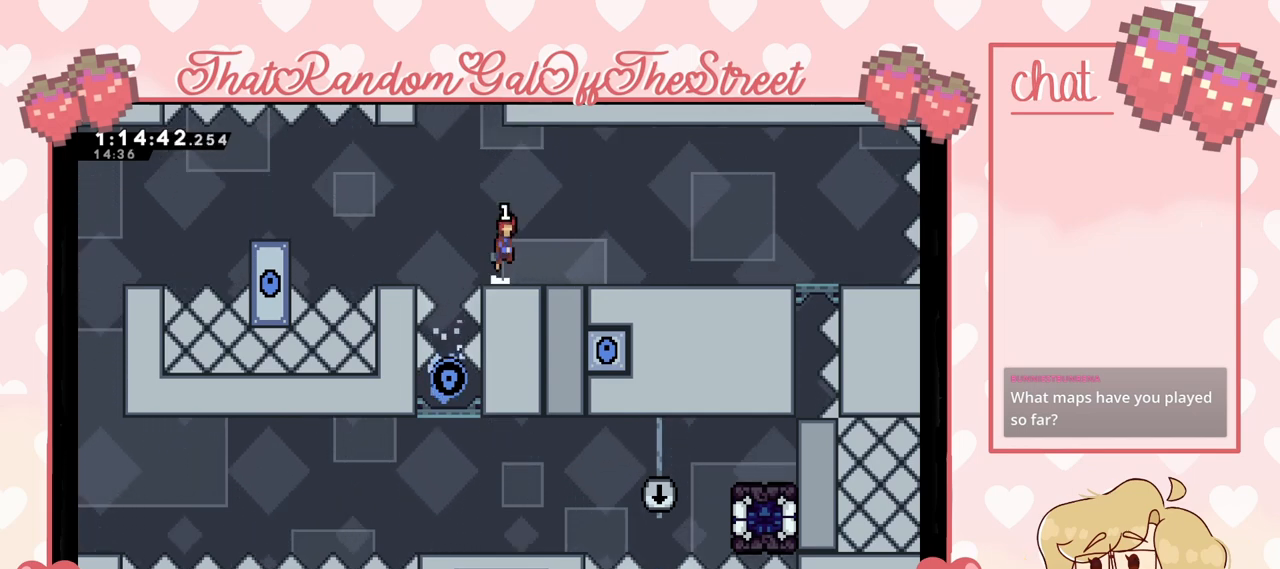
{"buttons": [], "left_stick": "center", "right_stick": "center", "events": [[33, "left_stick", "right"], [167, "A", "up"], [267, "left_stick", "center"]]}
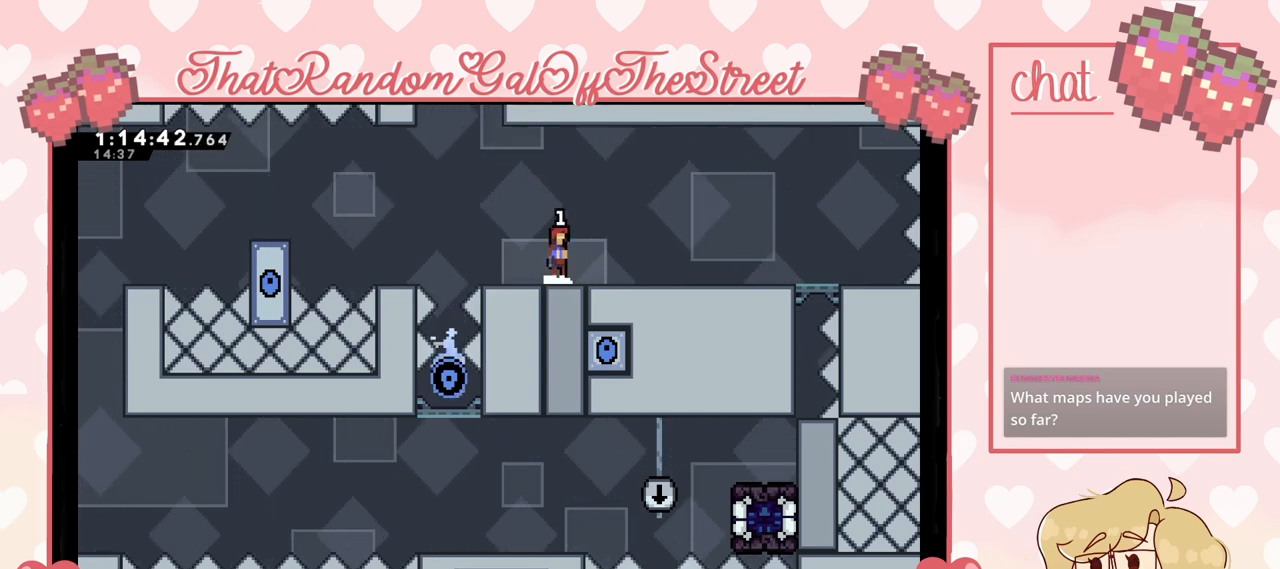
{"buttons": [], "left_stick": "center", "right_stick": "center", "events": [[33, "A", "down"], [133, "left_stick", "left"], [200, "A", "up"], [400, "left_stick", "center"]]}